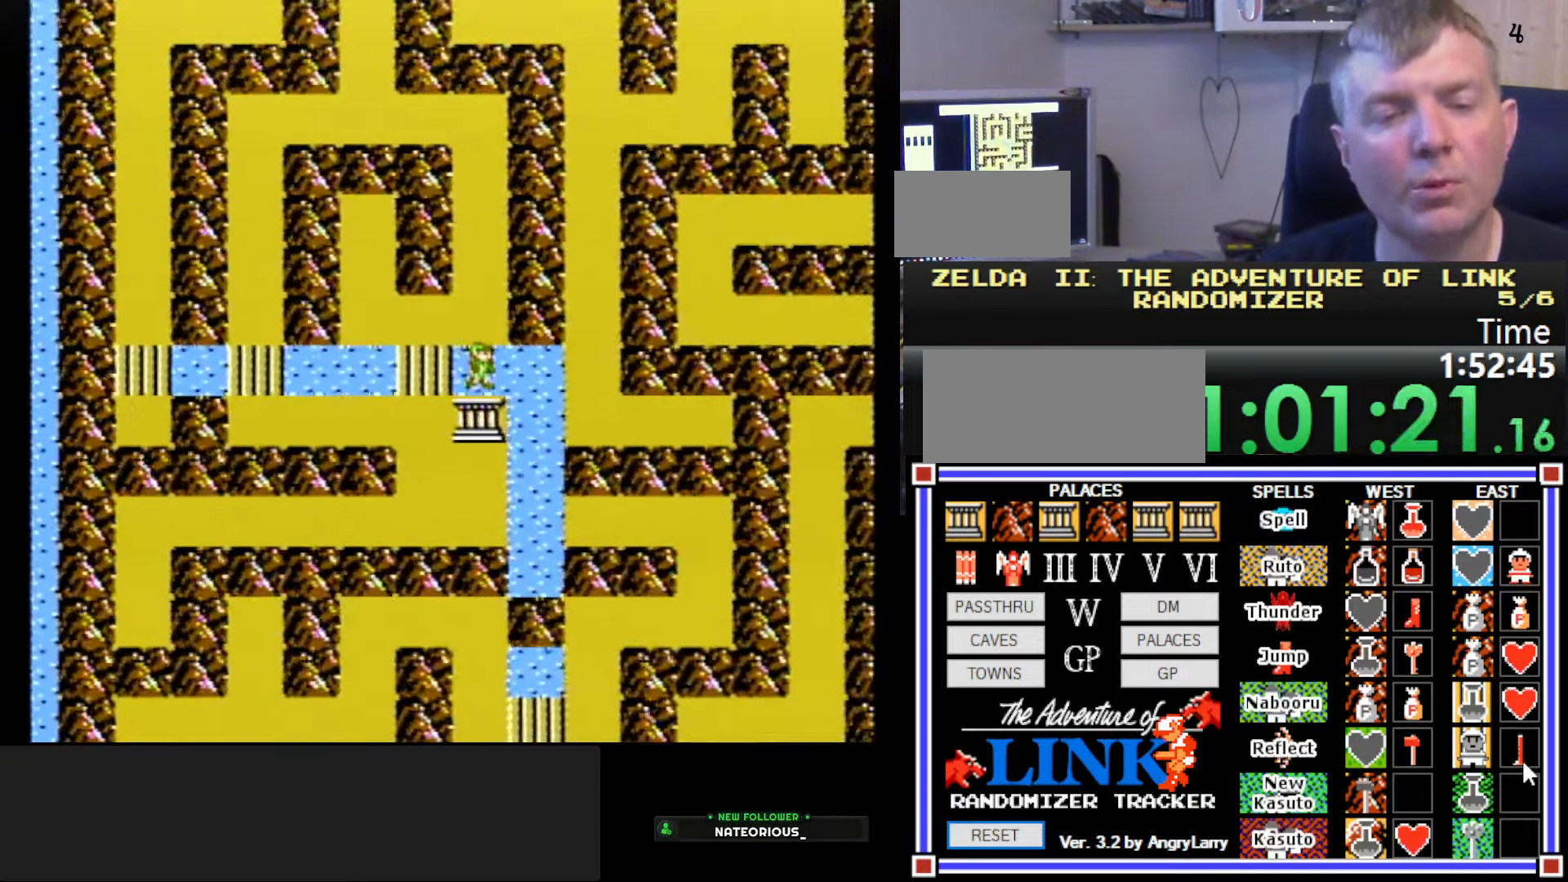
Gameplay with a controller (Nintendo layout); each line is a JSON object with the inputs held at the frame after it. "events" lists button and stick changes between this image and that frame as [ms after this image, input, new state], when the widget could be followed in between. Not read: L3 R3.
{"buttons": [], "events": [[400, "DPAD_DOWN", "up"]]}
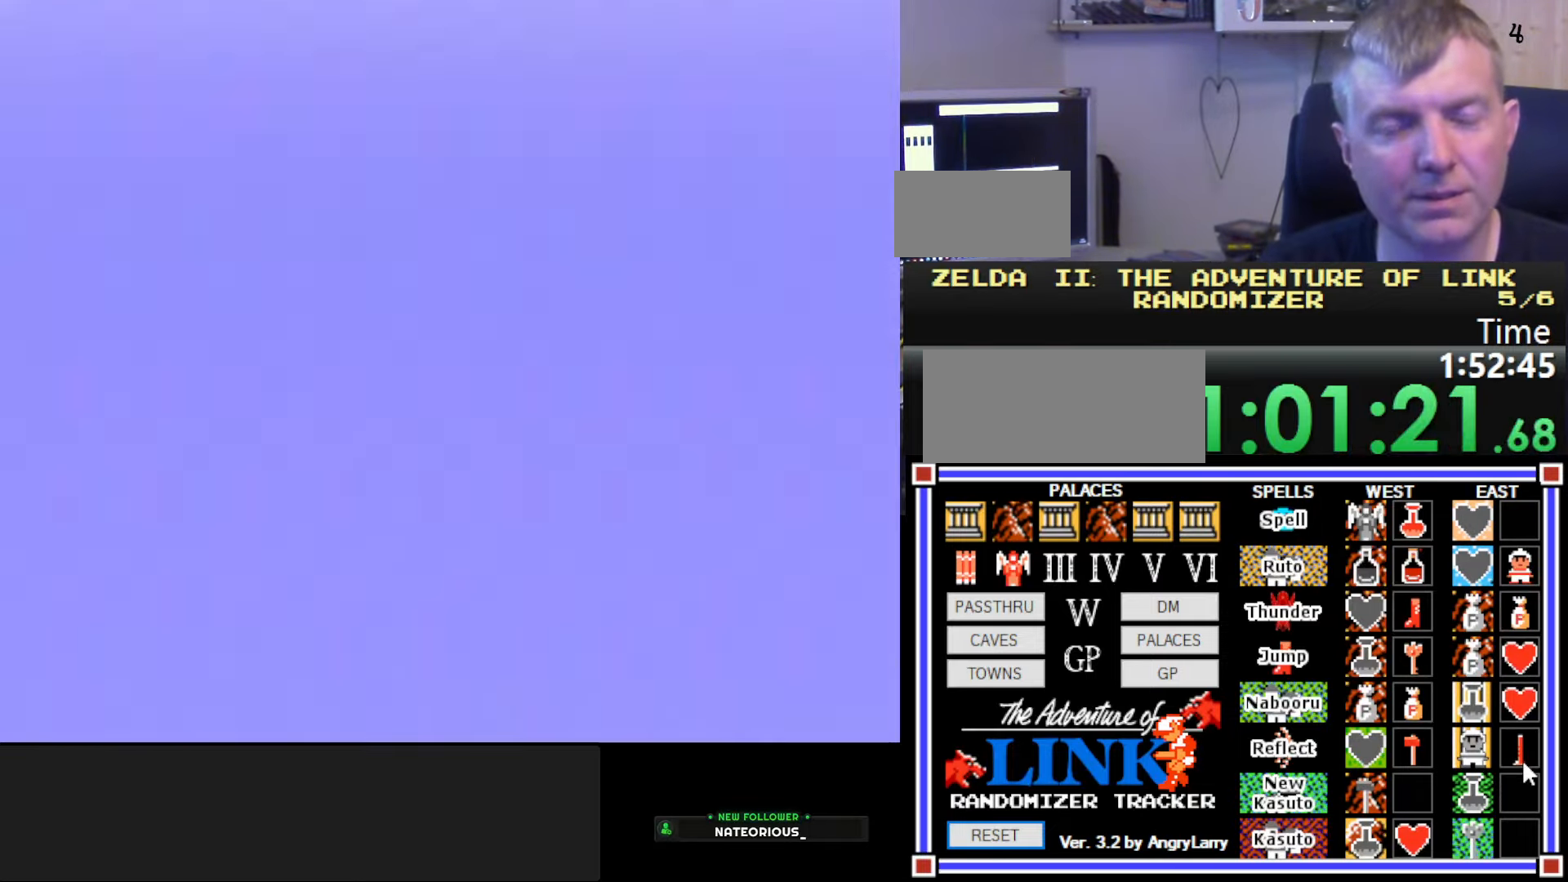
{"buttons": ["DPAD_RIGHT"], "events": [[500, "DPAD_RIGHT", "down"]]}
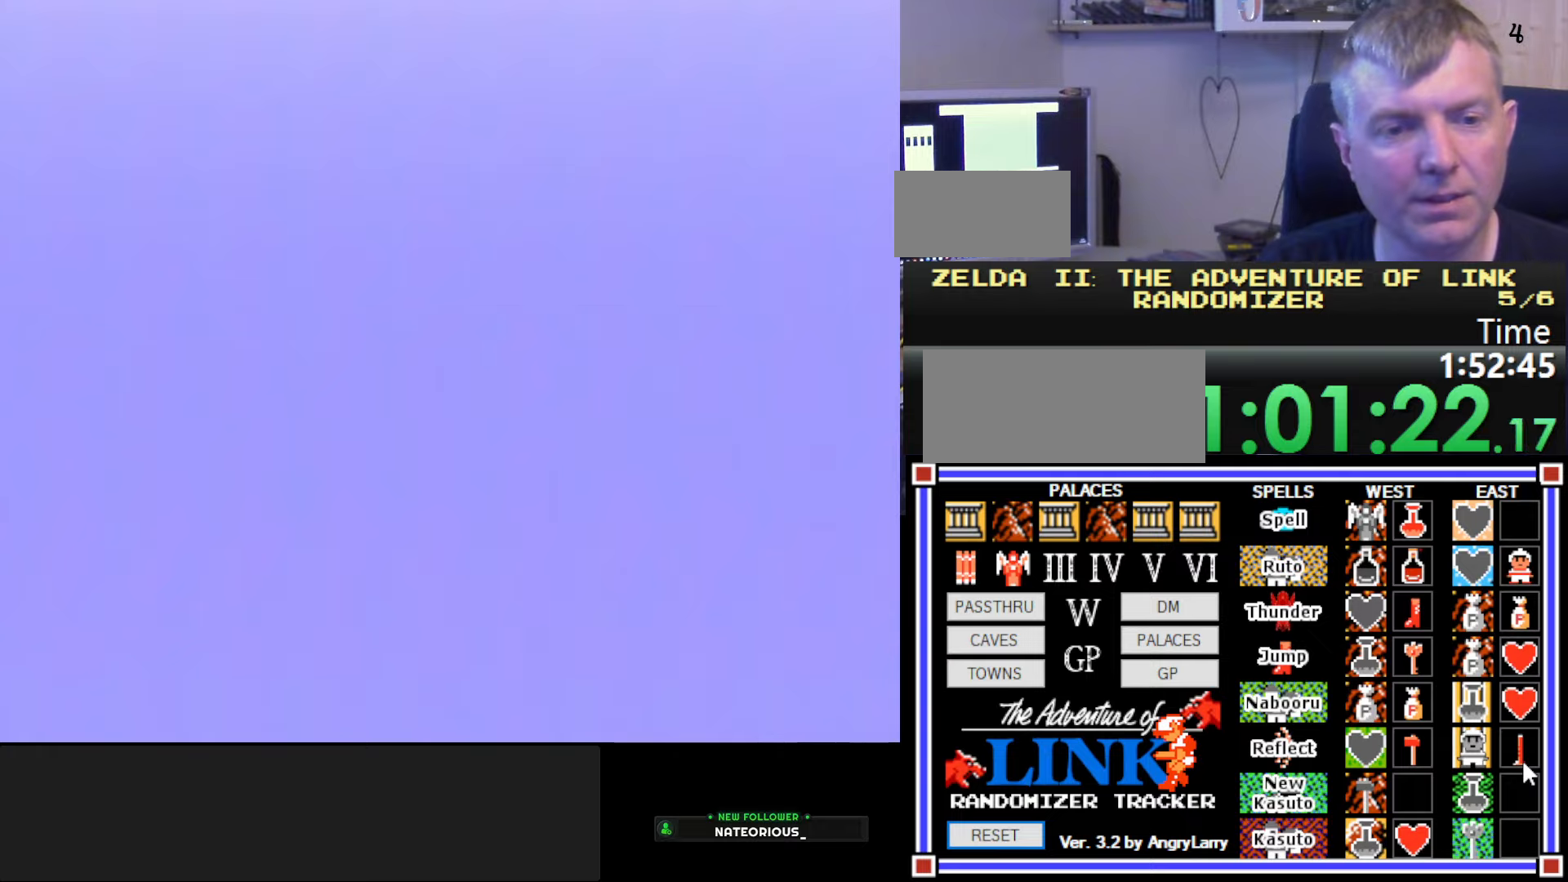
{"buttons": ["A", "DPAD_RIGHT"], "events": [[367, "A", "down"]]}
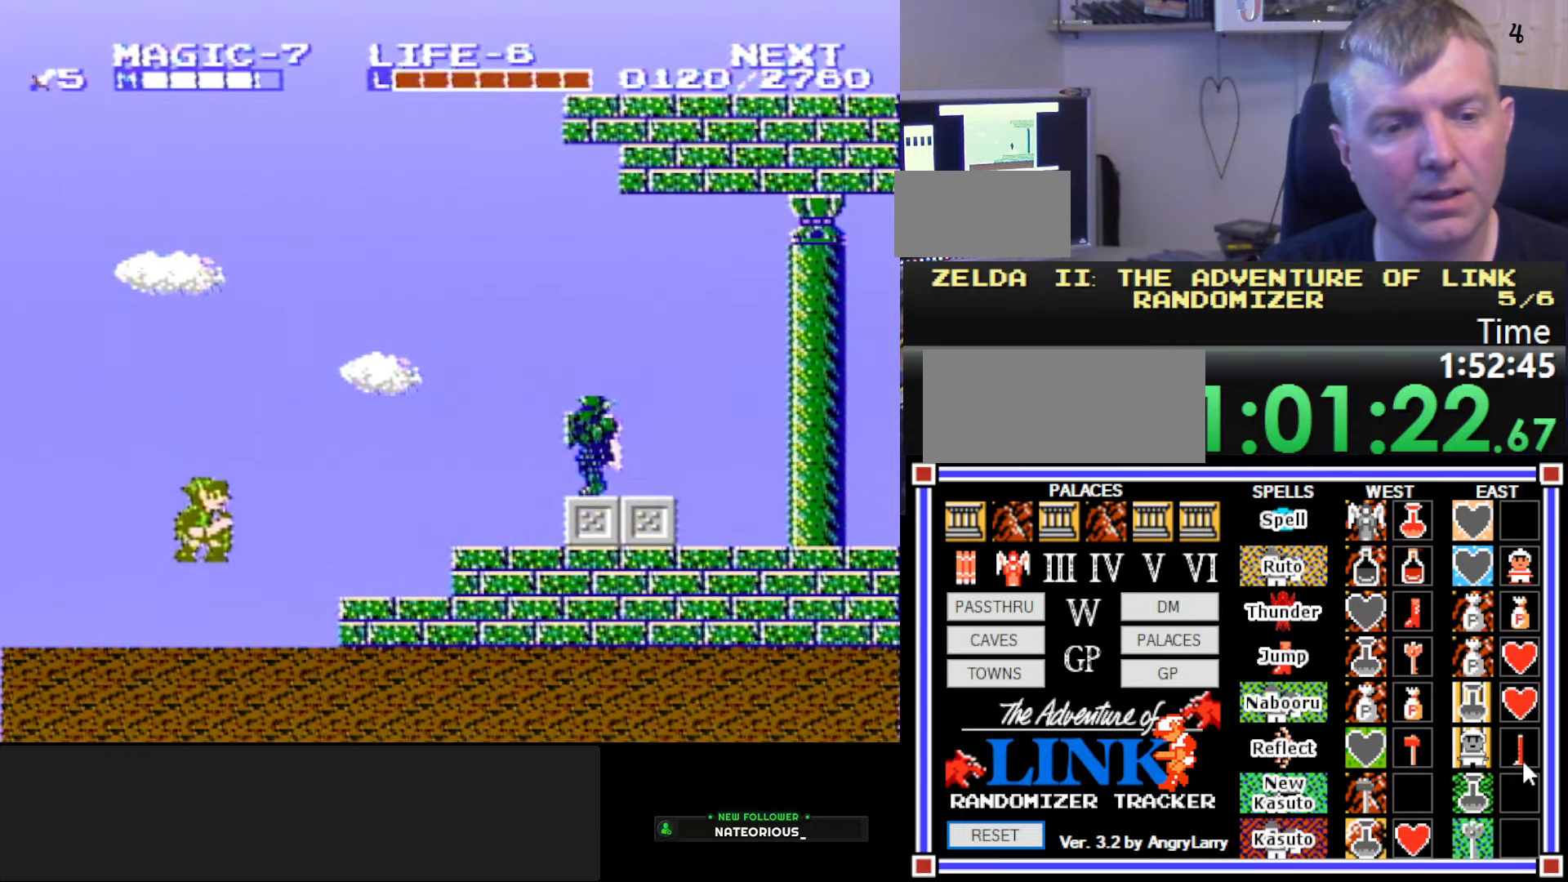
{"buttons": ["DPAD_RIGHT"], "events": [[83, "A", "up"]]}
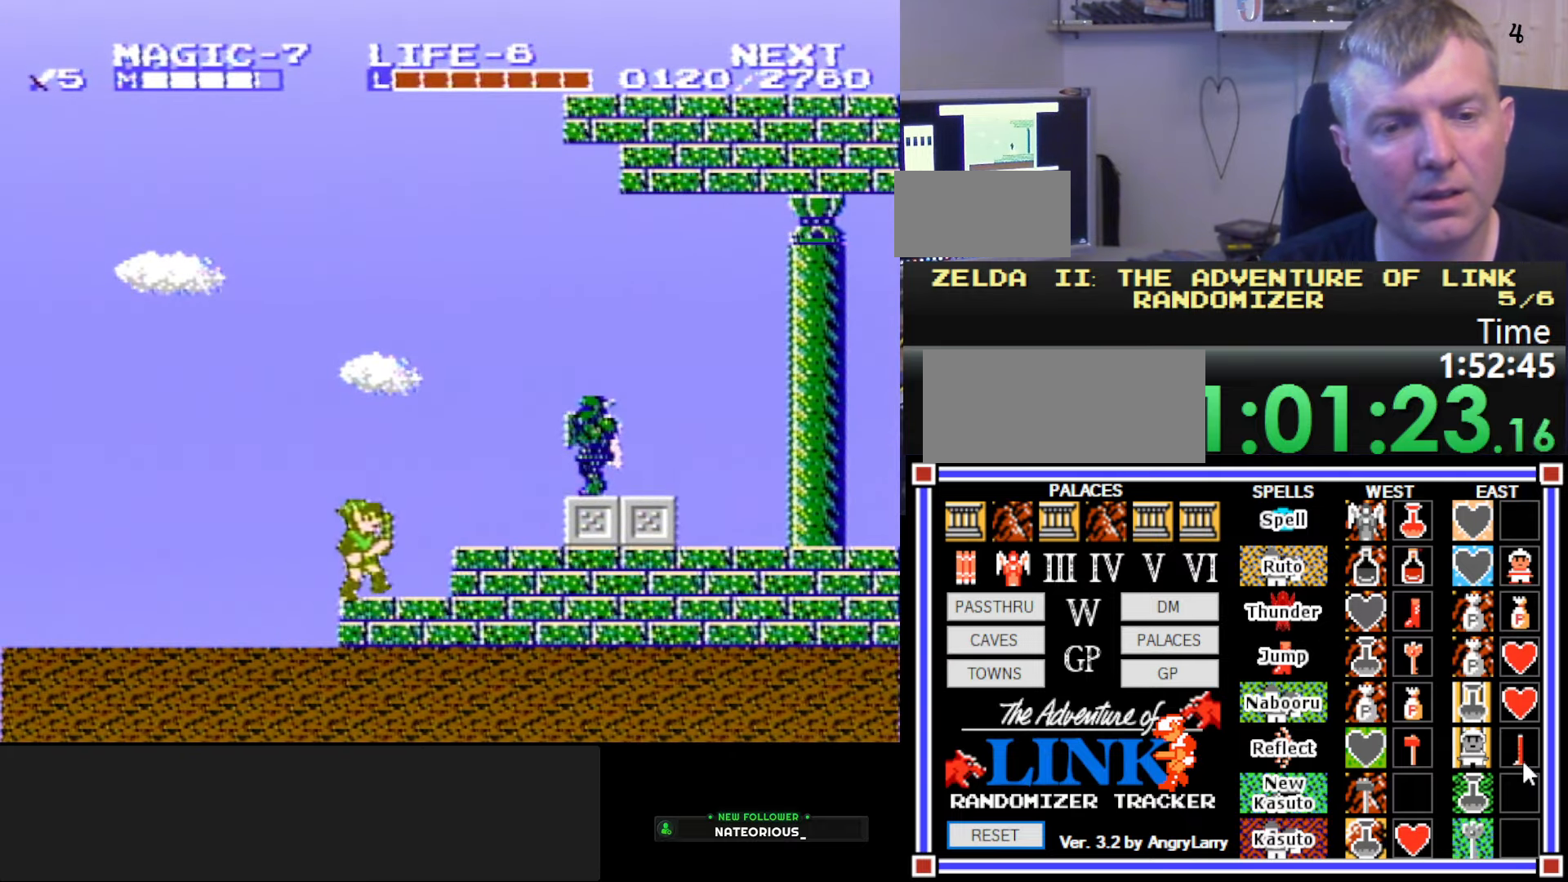
{"buttons": ["B"], "events": [[17, "A", "down"], [250, "A", "up"], [333, "B", "down"], [433, "DPAD_RIGHT", "up"]]}
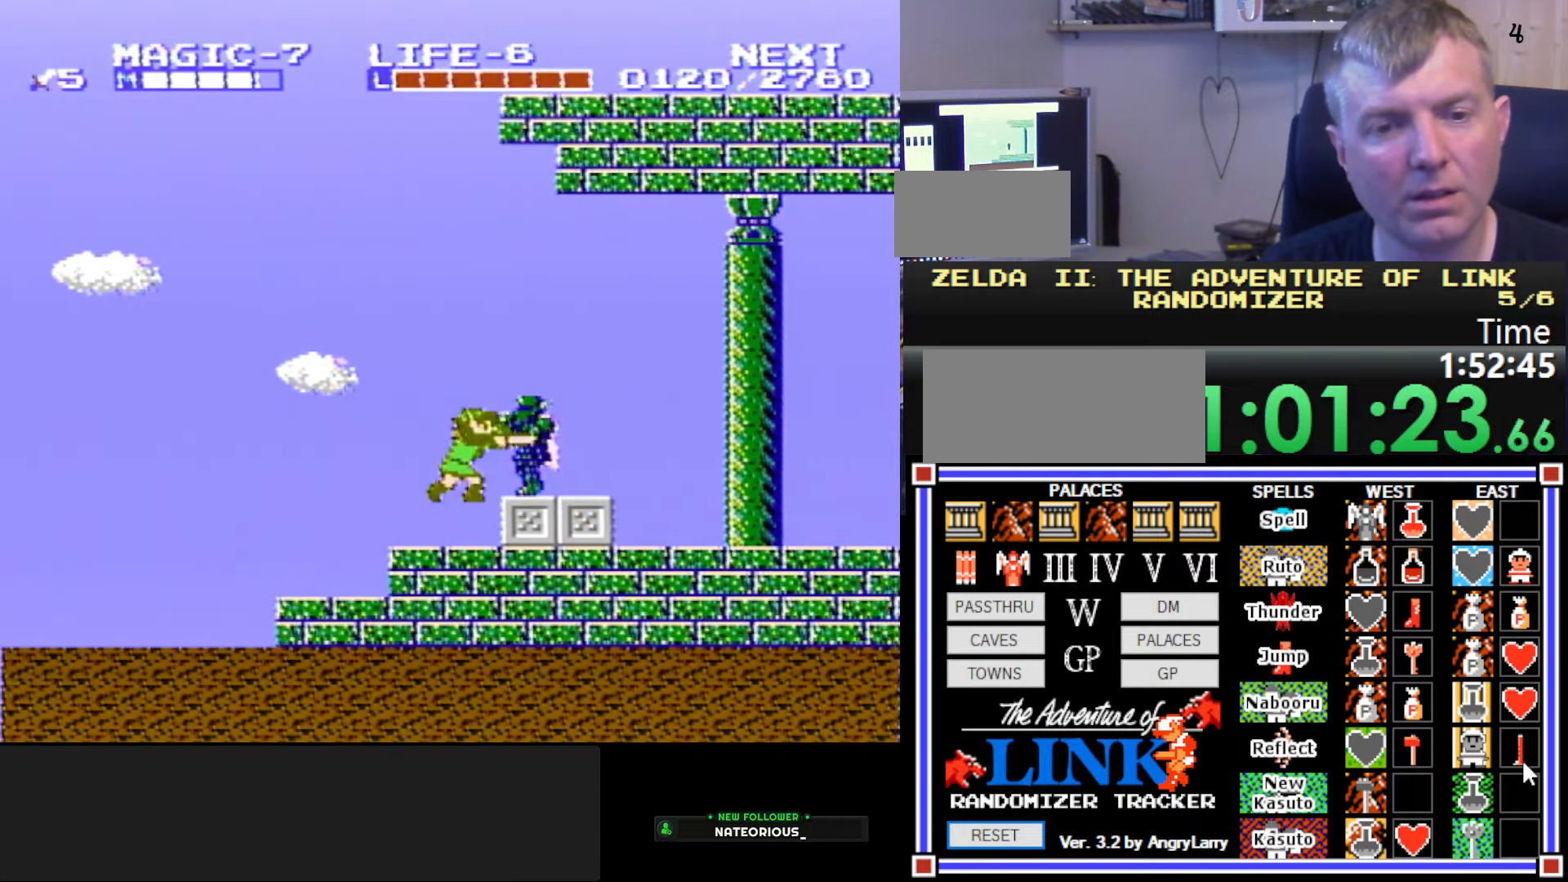
{"buttons": [], "events": [[83, "B", "up"], [400, "A", "down"], [500, "A", "up"]]}
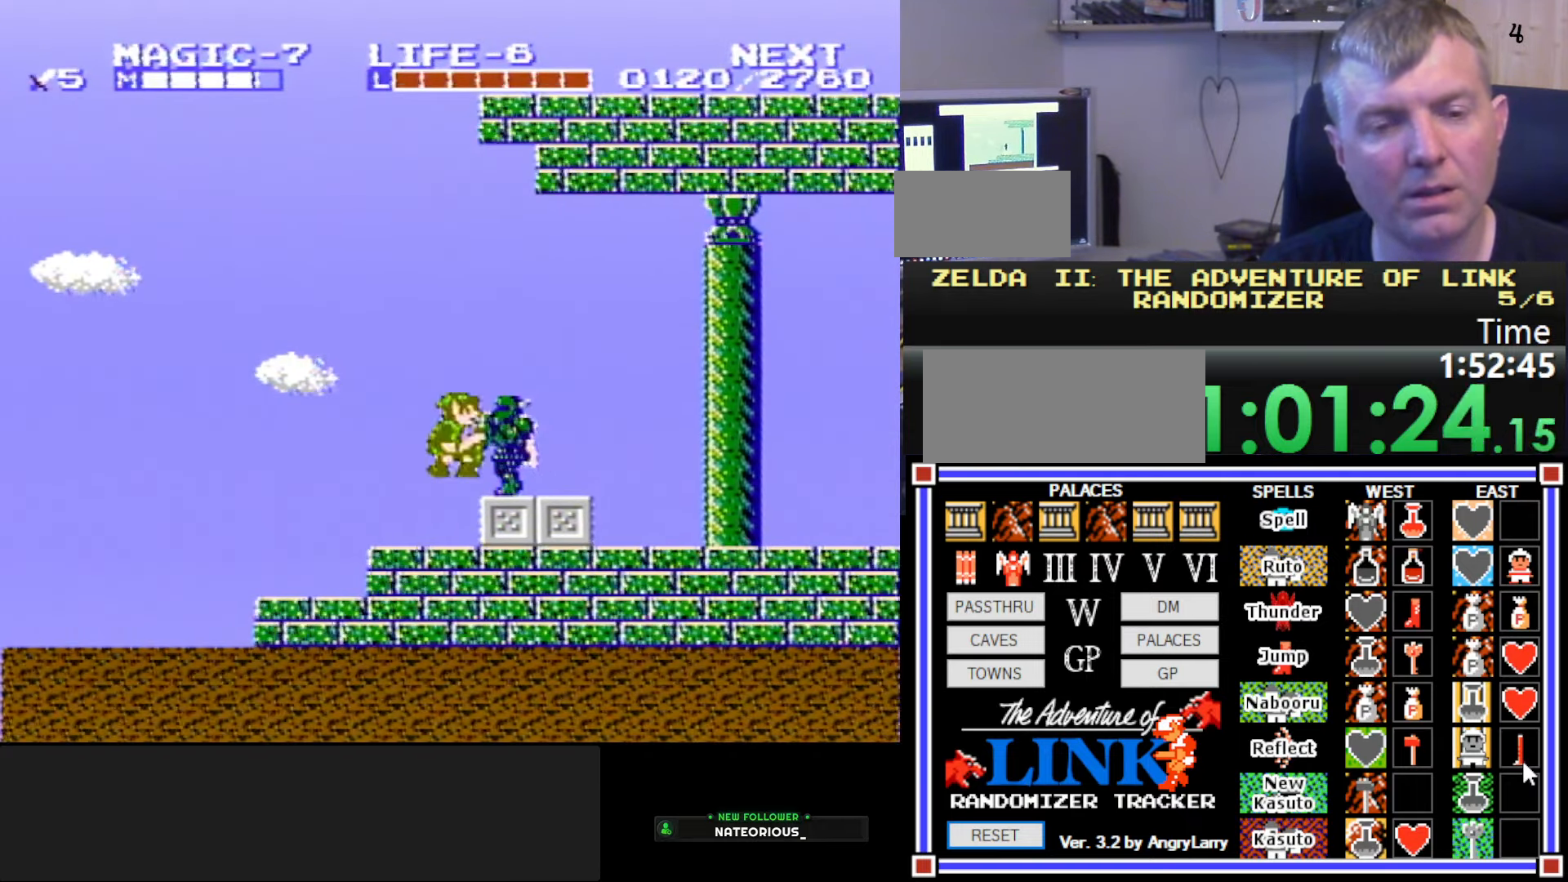
{"buttons": ["DPAD_DOWN", "DPAD_RIGHT"], "events": [[117, "B", "down"], [267, "B", "up"], [433, "DPAD_RIGHT", "down"], [467, "DPAD_DOWN", "down"]]}
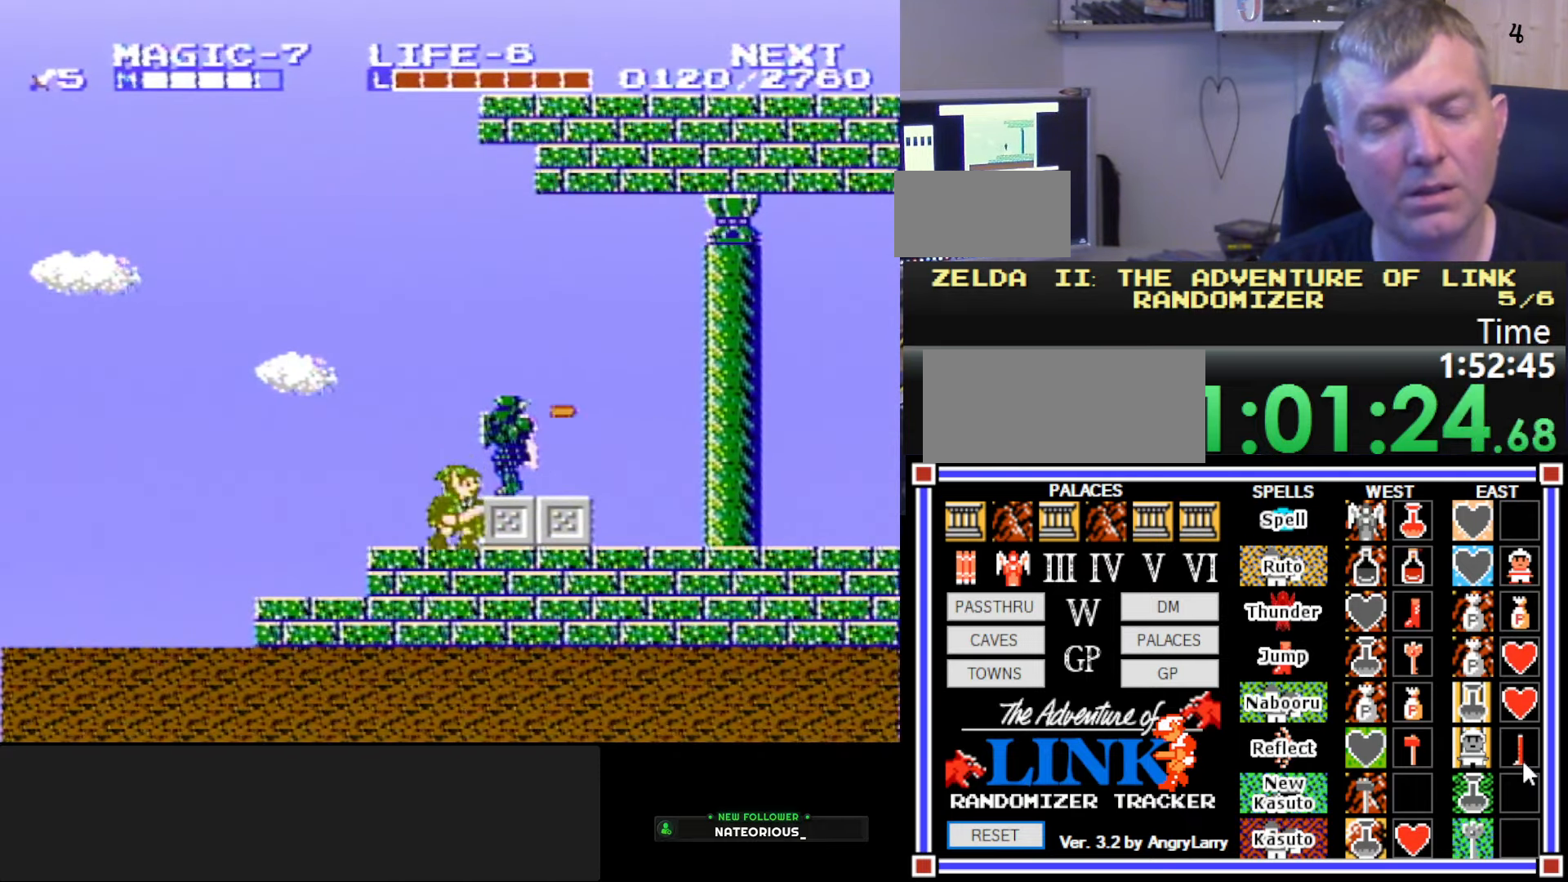
{"buttons": ["DPAD_RIGHT"], "events": [[33, "DPAD_DOWN", "up"], [50, "A", "down"], [183, "A", "up"]]}
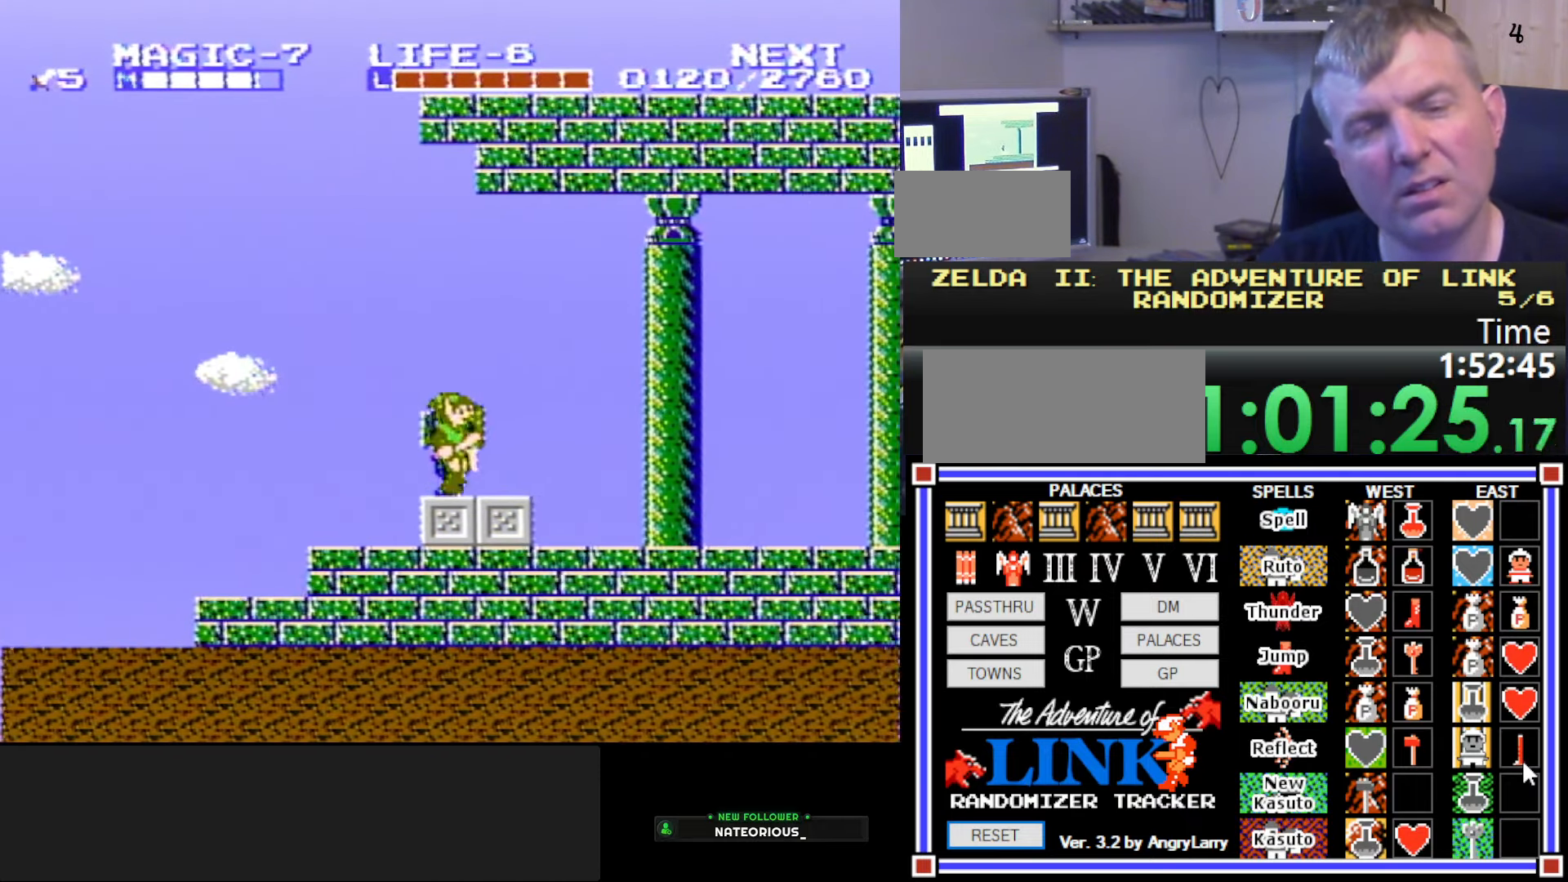
{"buttons": ["DPAD_RIGHT"], "events": []}
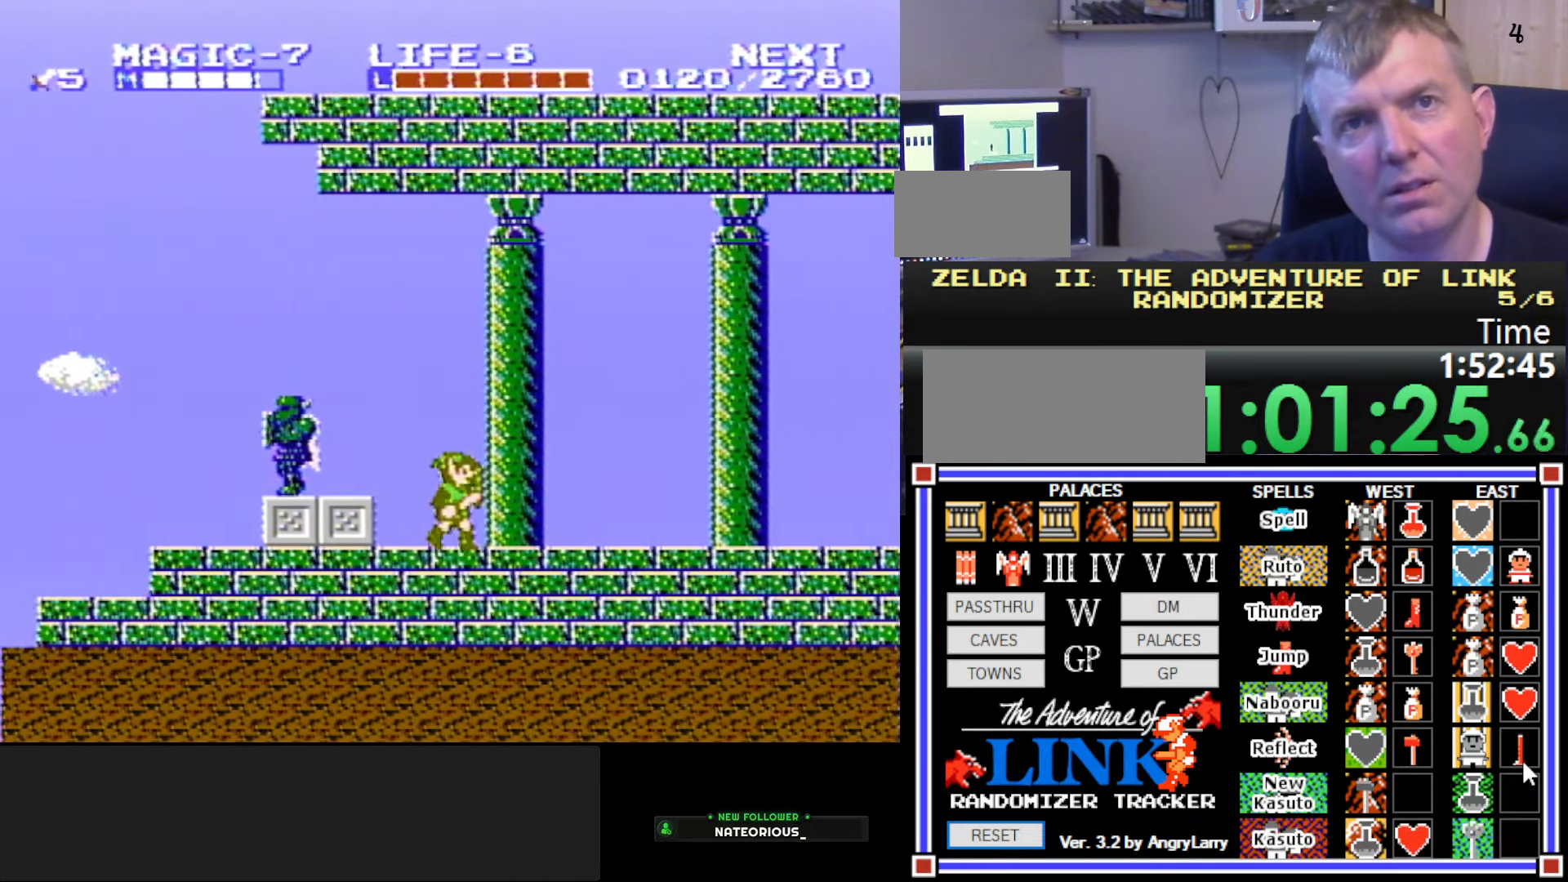
{"buttons": ["DPAD_RIGHT"], "events": []}
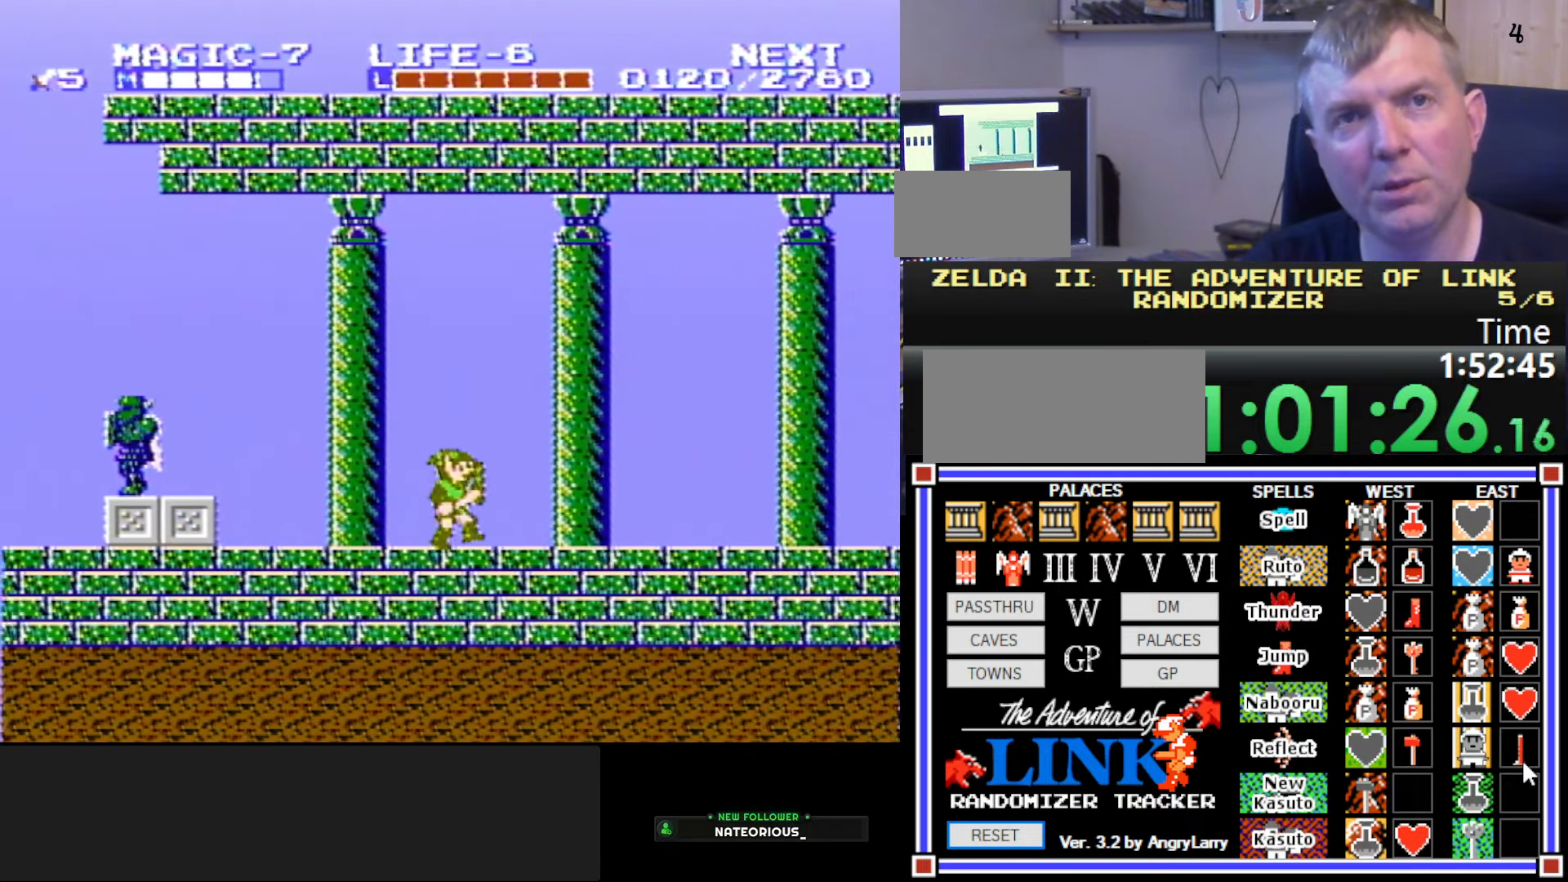
{"buttons": ["DPAD_RIGHT"], "events": []}
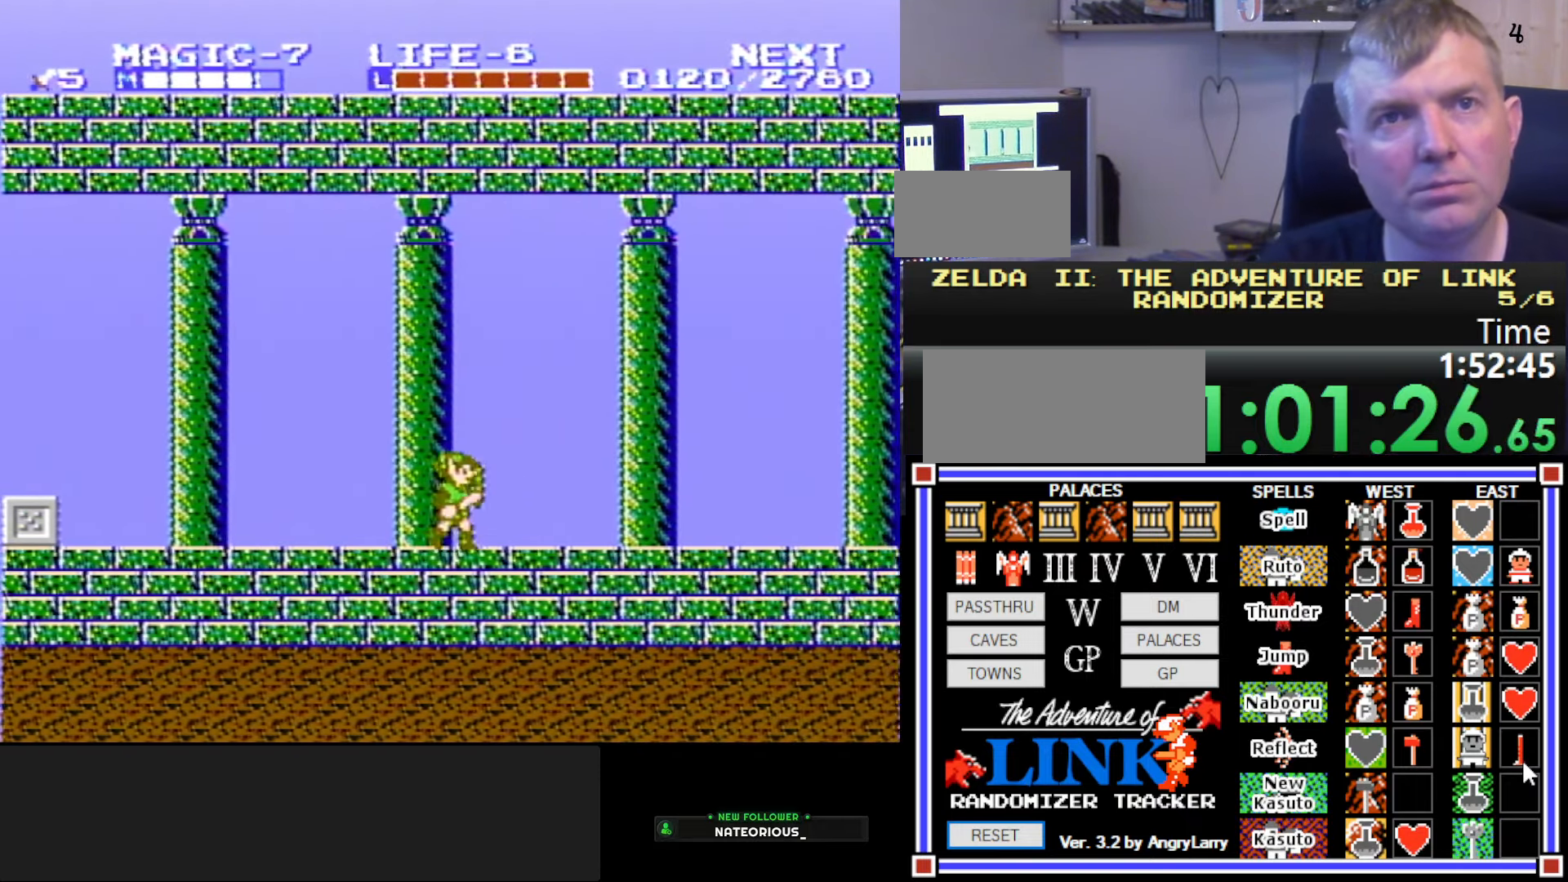
{"buttons": ["DPAD_RIGHT"], "events": [[133, "A", "down"], [233, "B", "down"], [233, "DPAD_DOWN", "down"], [250, "DPAD_RIGHT", "up"], [300, "DPAD_LEFT", "down"], [317, "A", "up"], [350, "DPAD_LEFT", "up"], [433, "DPAD_DOWN", "up"], [433, "DPAD_RIGHT", "down"], [467, "B", "up"]]}
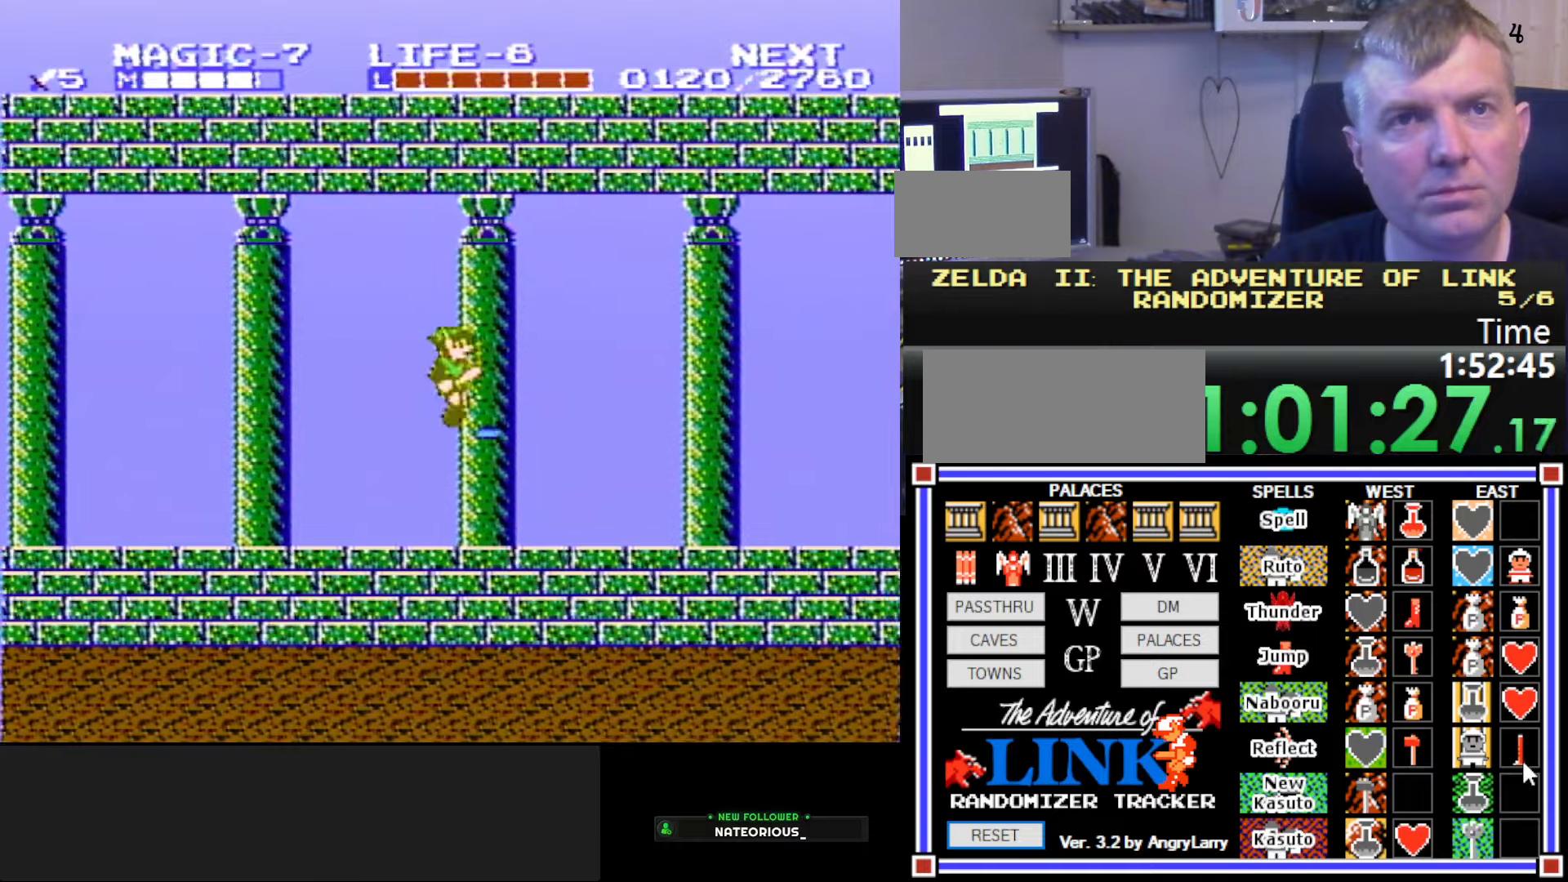
{"buttons": ["B", "DPAD_DOWN", "DPAD_LEFT"], "events": [[350, "A", "down"], [434, "B", "down"], [450, "DPAD_DOWN", "down"], [467, "A", "up"], [467, "DPAD_RIGHT", "up"], [484, "DPAD_LEFT", "down"]]}
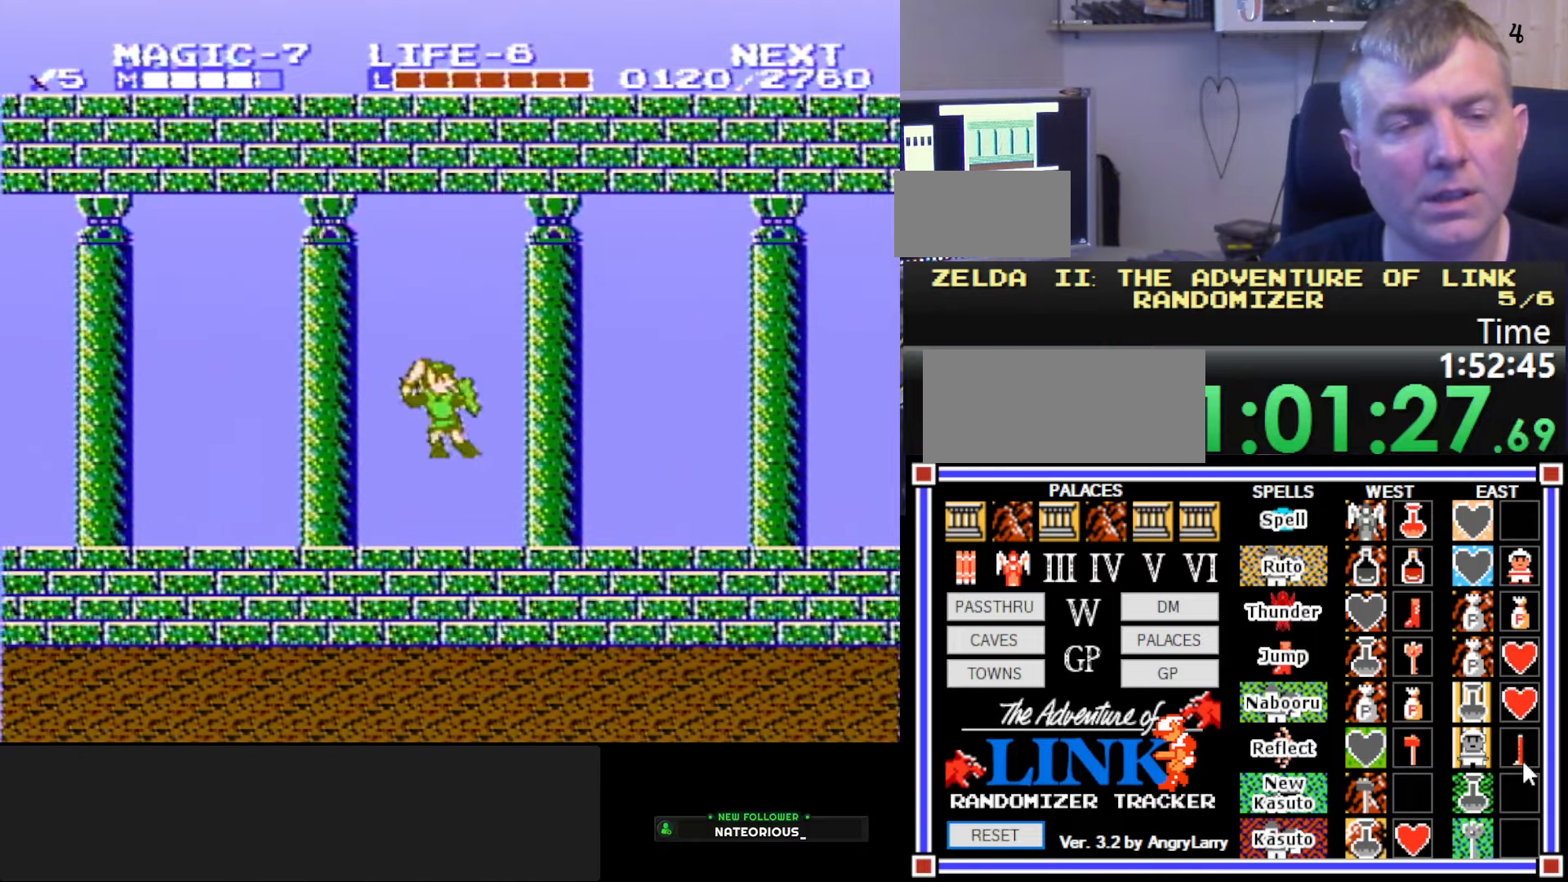
{"buttons": ["DPAD_RIGHT"], "events": [[50, "DPAD_LEFT", "up"], [134, "DPAD_DOWN", "up"], [134, "DPAD_RIGHT", "down"], [150, "B", "up"]]}
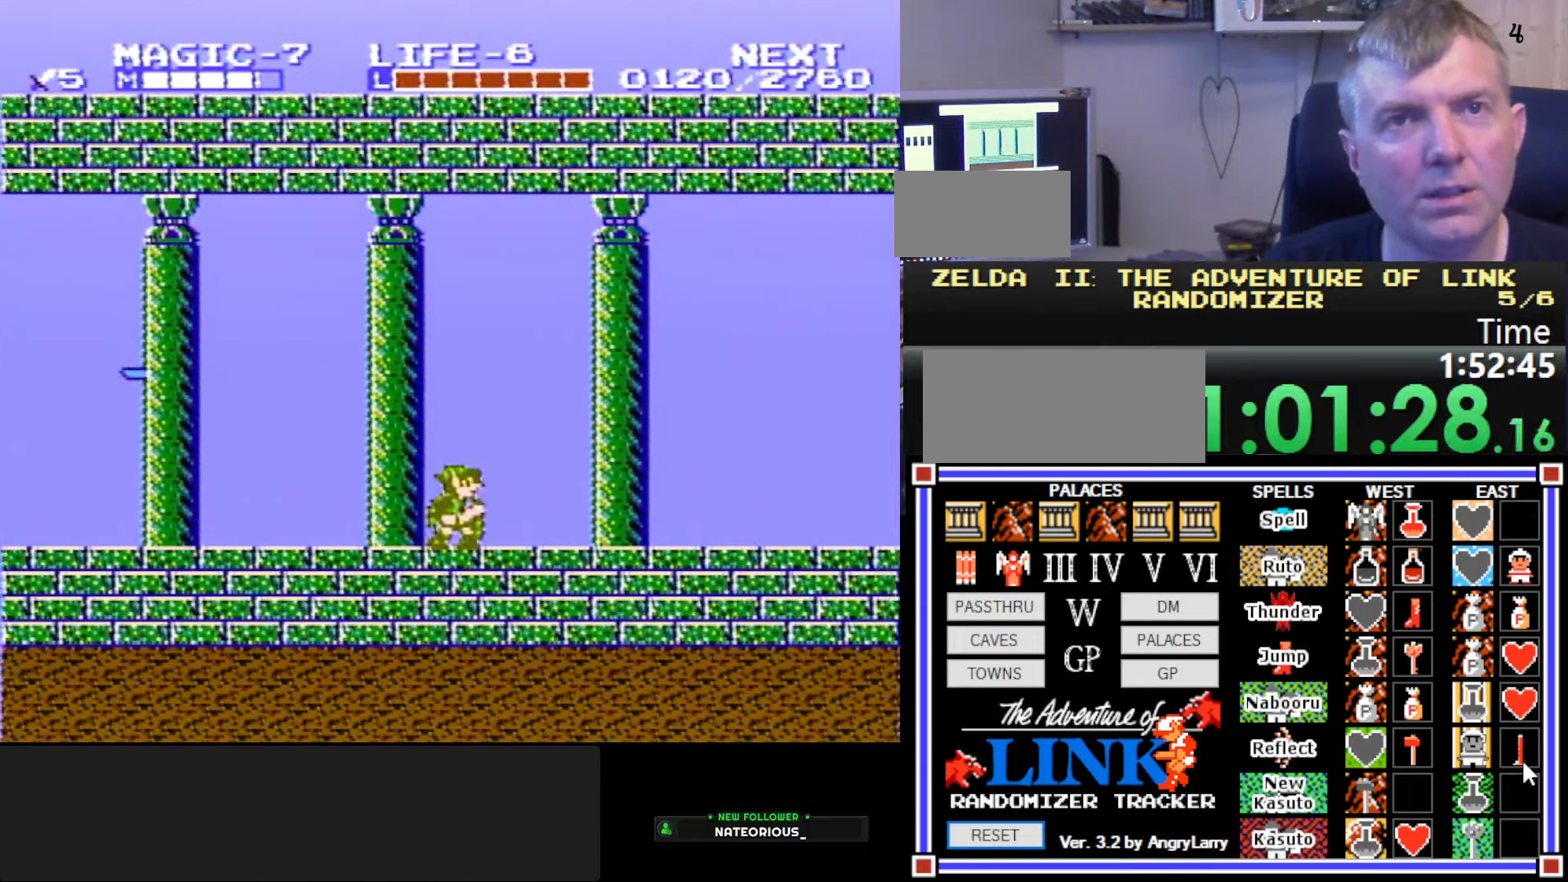
{"buttons": ["DPAD_RIGHT"], "events": [[150, "A", "down"], [450, "A", "up"]]}
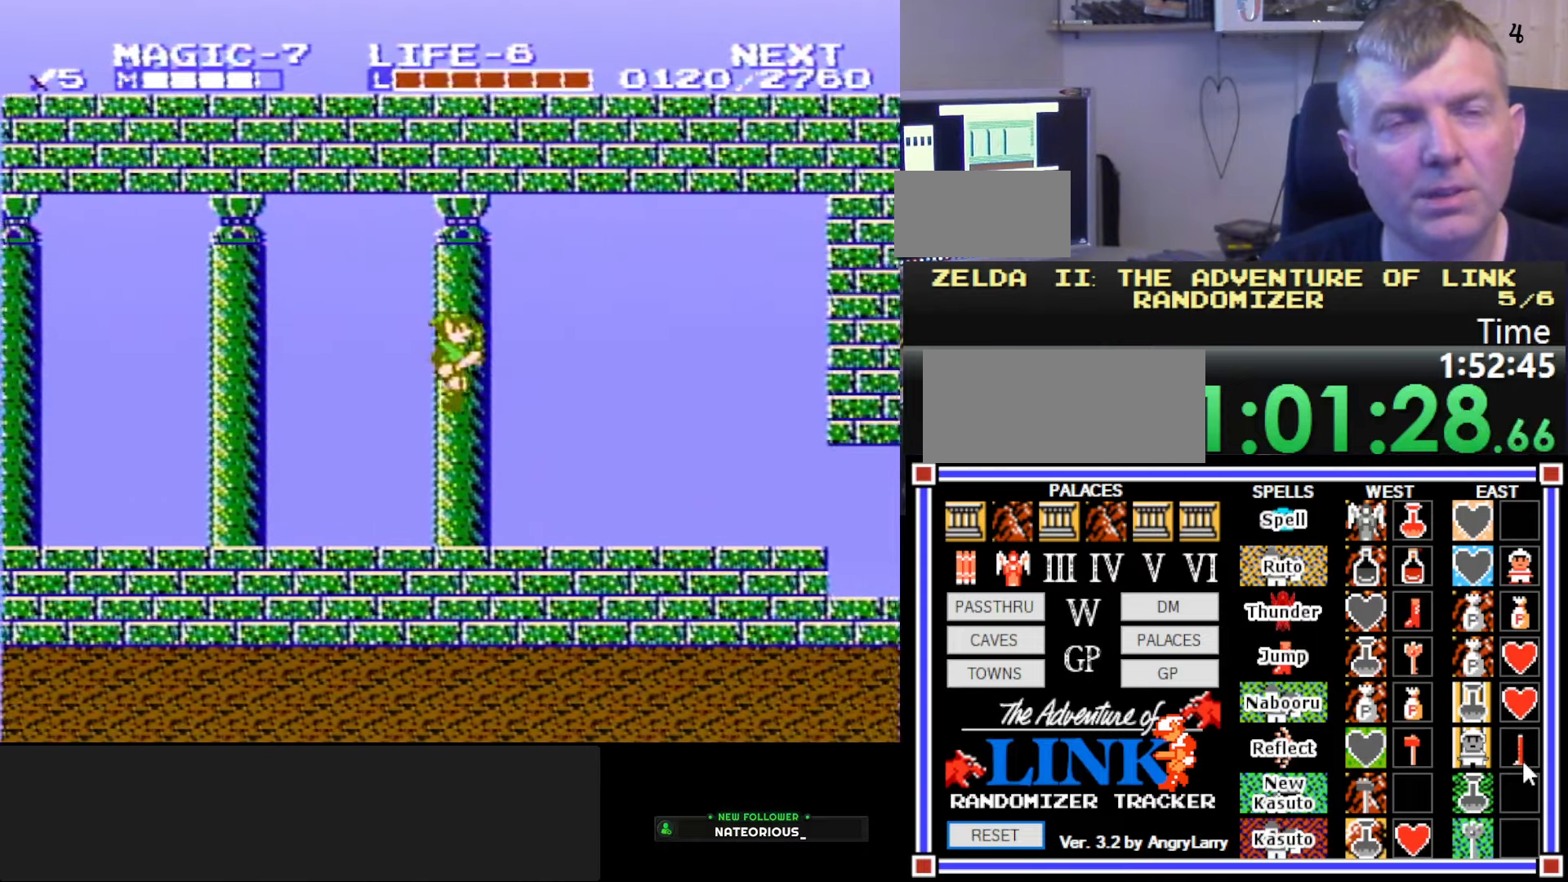
{"buttons": ["DPAD_RIGHT"], "events": []}
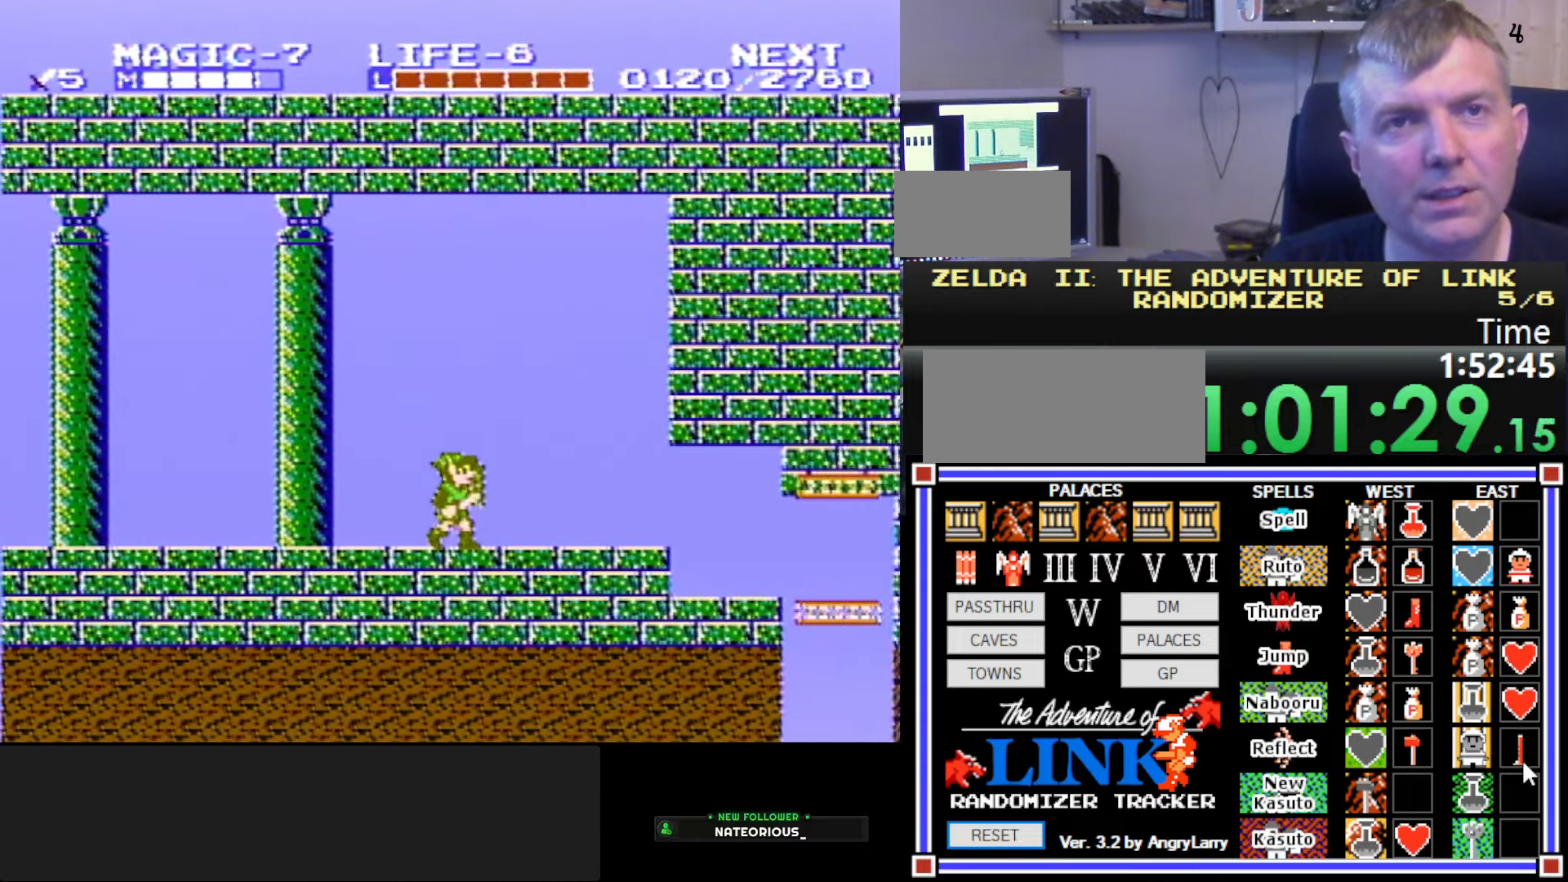
{"buttons": ["DPAD_RIGHT"], "events": []}
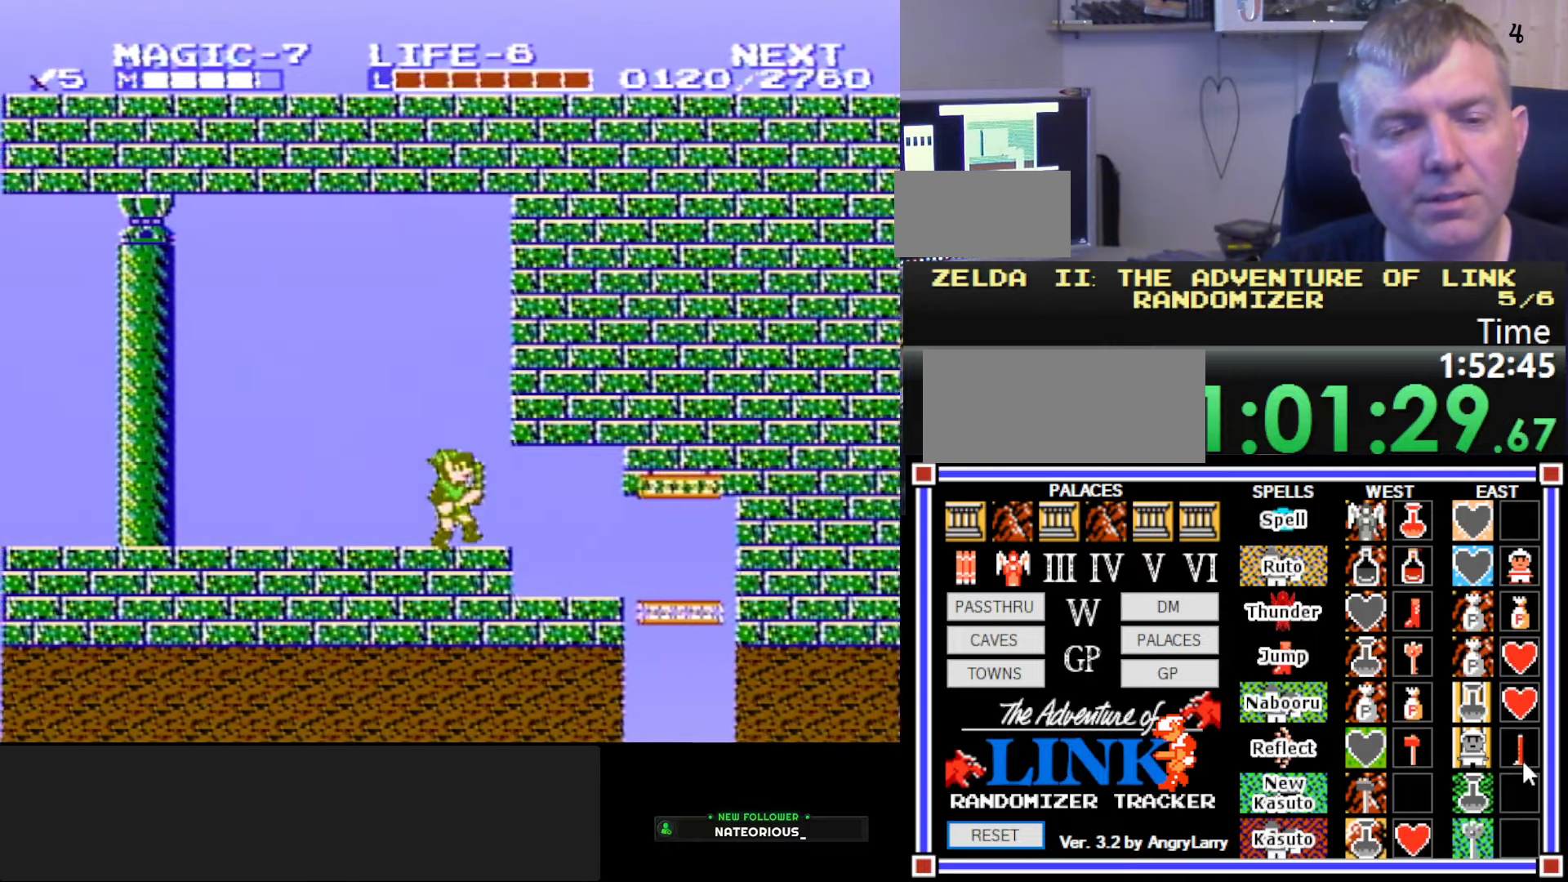
{"buttons": ["DPAD_RIGHT"], "events": []}
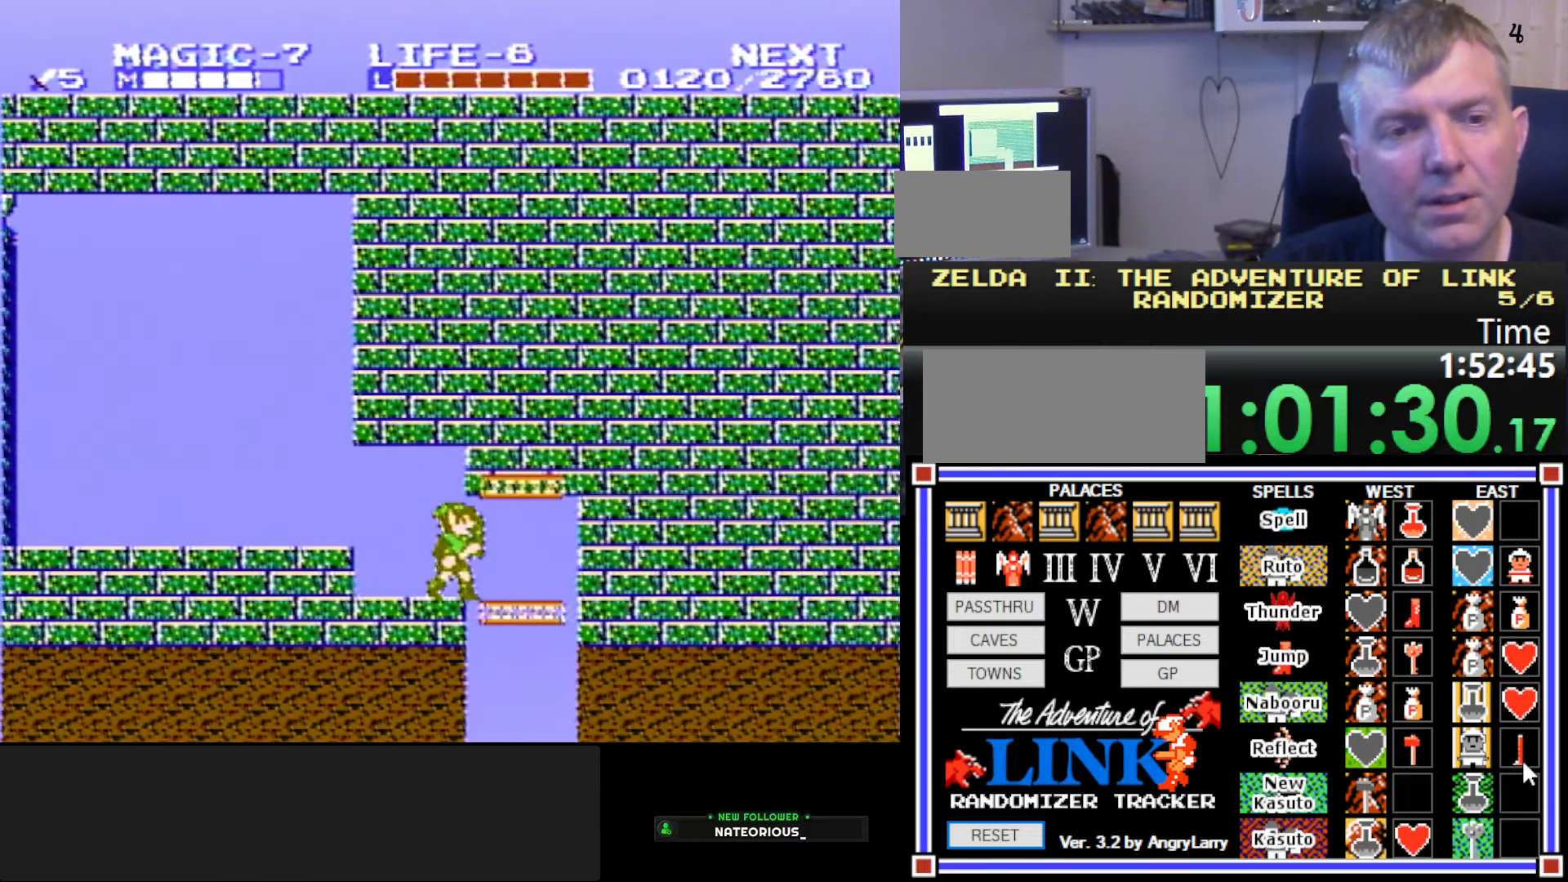
{"buttons": ["DPAD_UP", "DPAD_LEFT"], "events": [[67, "DPAD_RIGHT", "up"], [234, "DPAD_DOWN", "down"], [350, "DPAD_DOWN", "up"], [450, "DPAD_LEFT", "down"], [484, "DPAD_UP", "down"]]}
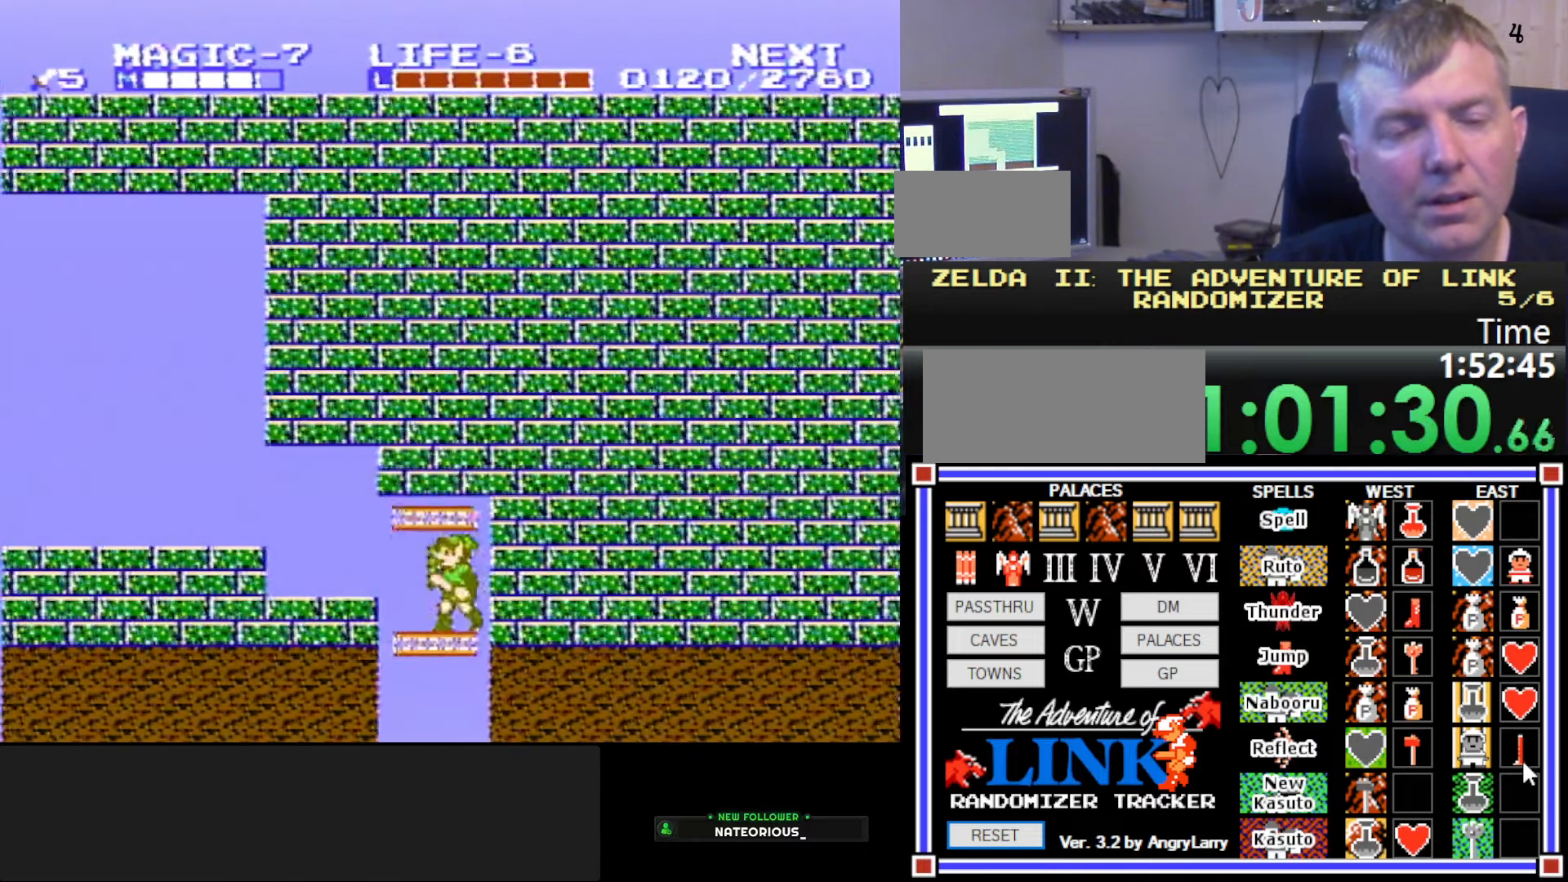
{"buttons": ["DPAD_UP", "DPAD_LEFT"], "events": [[17, "A", "down"], [200, "A", "up"]]}
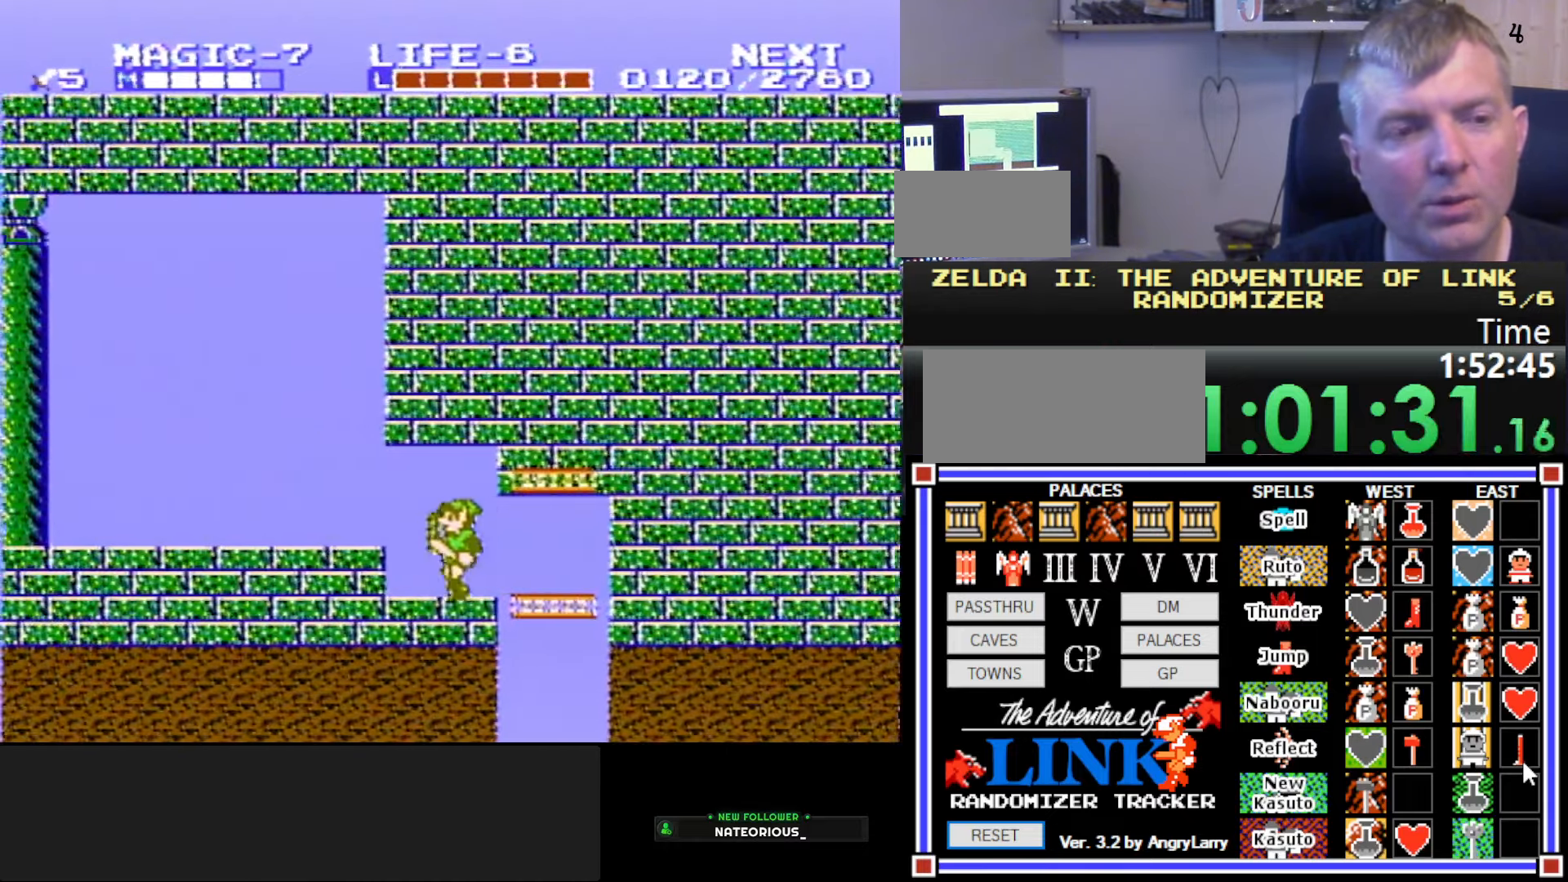
{"buttons": [], "events": [[367, "DPAD_LEFT", "up"], [367, "DPAD_UP", "up"]]}